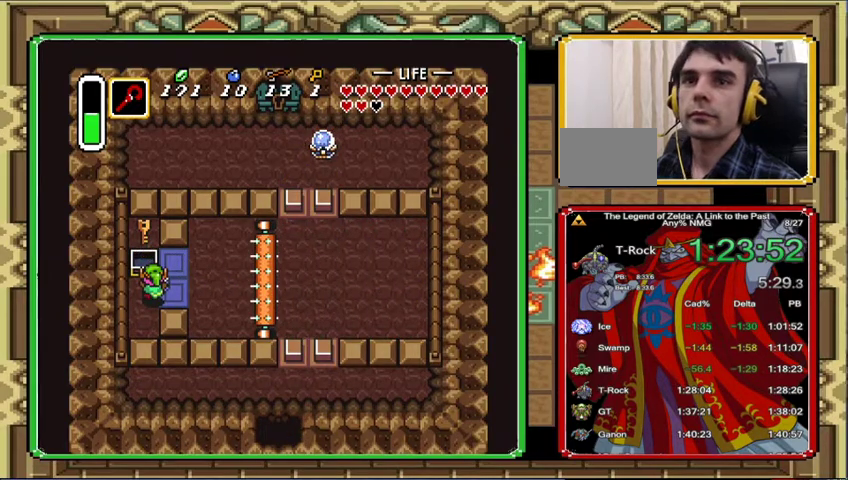
Gameplay with a controller (Nintendo layout); each line is a JSON object with the inputs held at the frame after it. "events" lists button and stick changes between this image and that frame as [ms after this image, input, new state], when the widget could be followed in between. Not read: A L3 R3.
{"buttons": ["DPAD_RIGHT"], "events": [[467, "DPAD_RIGHT", "down"]]}
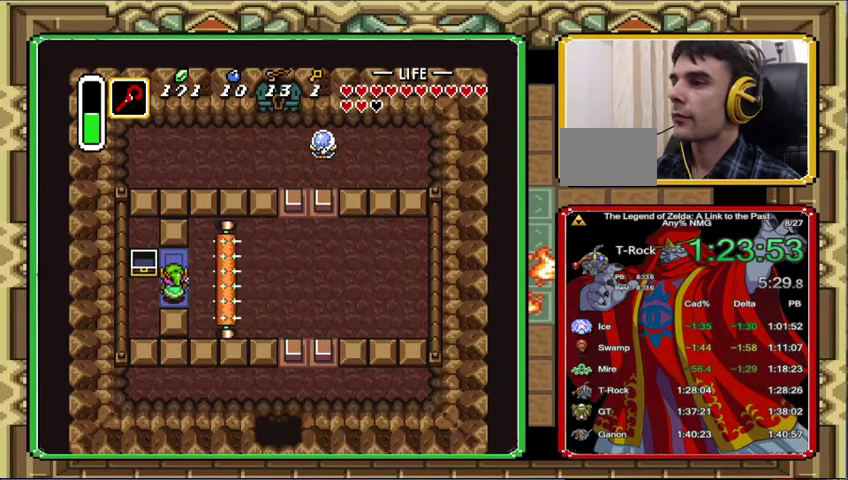
{"buttons": [], "events": [[33, "DPAD_UP", "down"], [67, "DPAD_RIGHT", "up"], [133, "DPAD_UP", "up"], [367, "DPAD_UP", "down"], [500, "DPAD_UP", "up"]]}
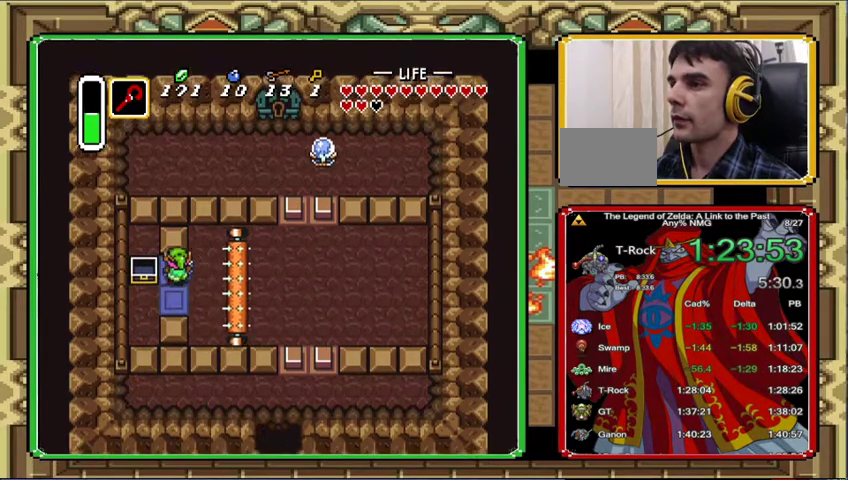
{"buttons": [], "events": [[100, "DPAD_RIGHT", "down"], [100, "DPAD_UP", "down"], [167, "DPAD_UP", "up"], [300, "DPAD_UP", "down"], [333, "DPAD_RIGHT", "up"], [400, "DPAD_LEFT", "down"], [467, "DPAD_UP", "up"], [500, "DPAD_LEFT", "up"]]}
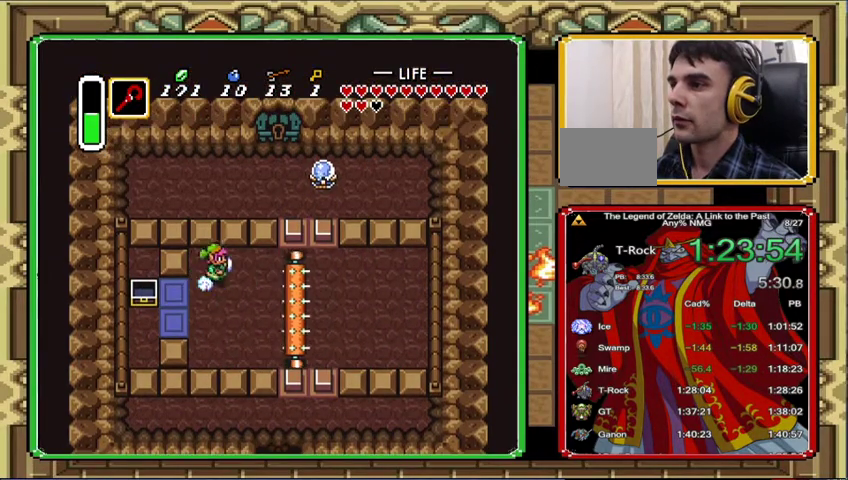
{"buttons": ["DPAD_RIGHT"], "events": [[100, "DPAD_RIGHT", "down"]]}
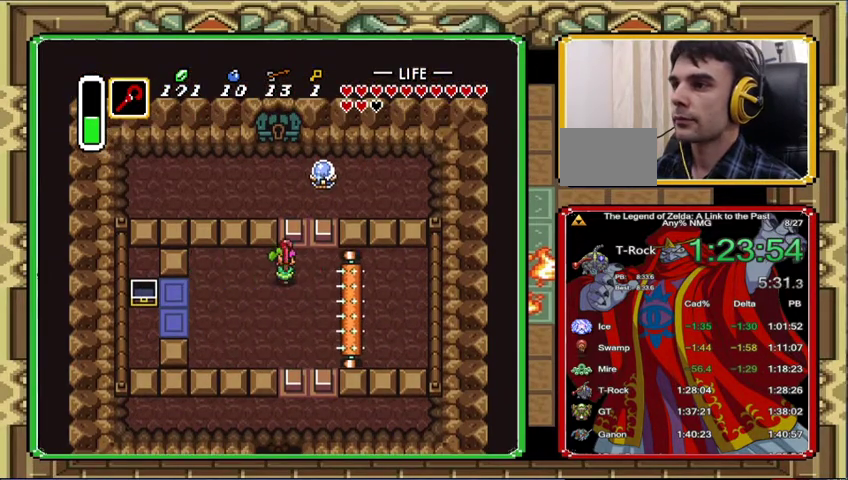
{"buttons": [], "events": [[200, "DPAD_RIGHT", "up"], [367, "DPAD_RIGHT", "down"], [500, "DPAD_RIGHT", "up"]]}
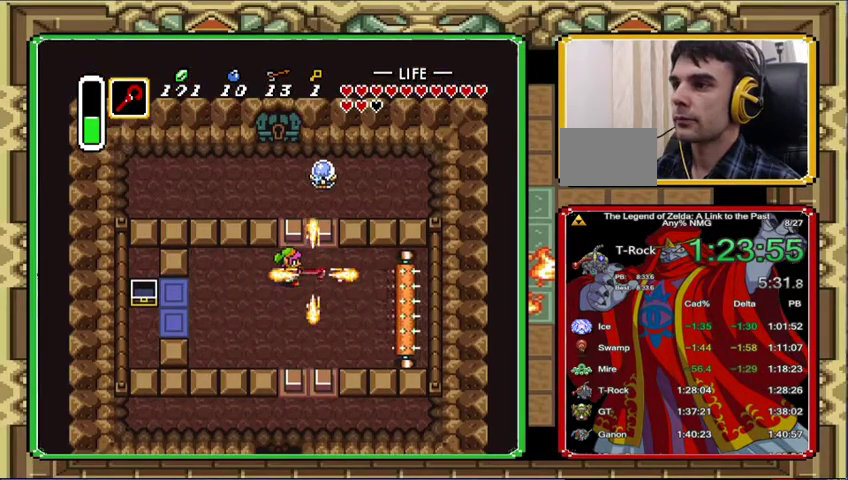
{"buttons": ["DPAD_UP"], "events": [[200, "DPAD_RIGHT", "down"], [300, "DPAD_UP", "down"], [333, "DPAD_RIGHT", "up"]]}
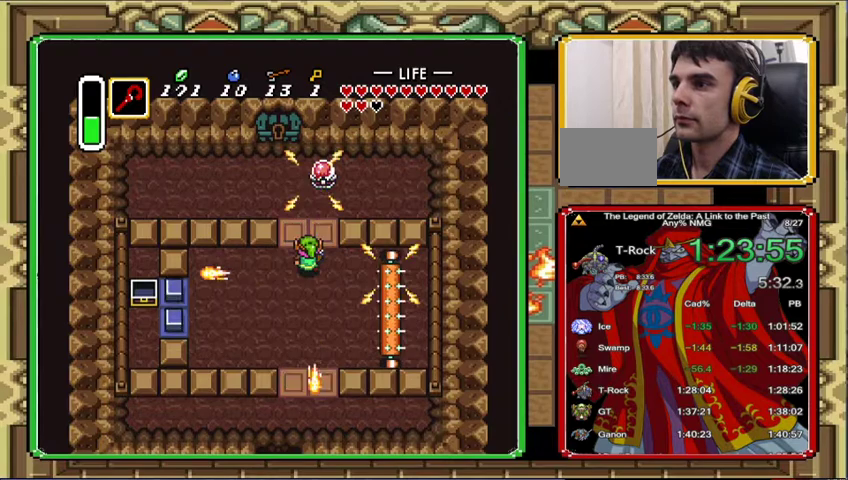
{"buttons": ["DPAD_UP", "DPAD_LEFT"], "events": [[433, "DPAD_LEFT", "down"]]}
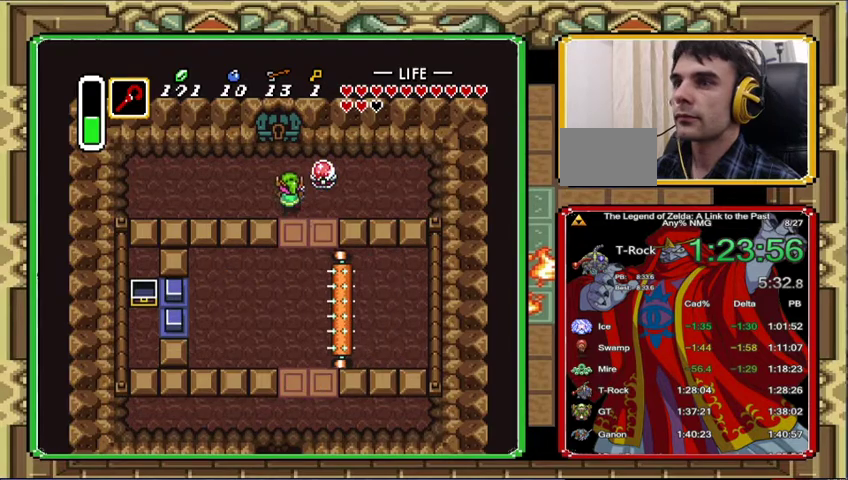
{"buttons": ["DPAD_UP"], "events": [[233, "DPAD_LEFT", "up"]]}
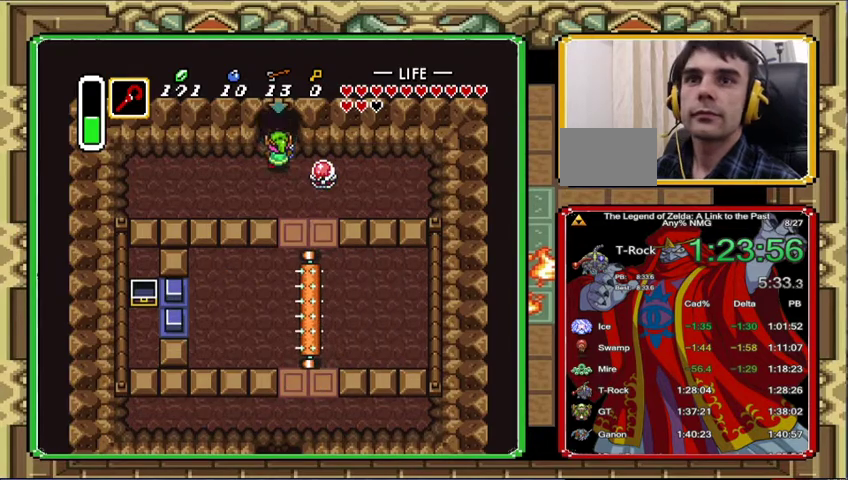
{"buttons": ["DPAD_UP"], "events": []}
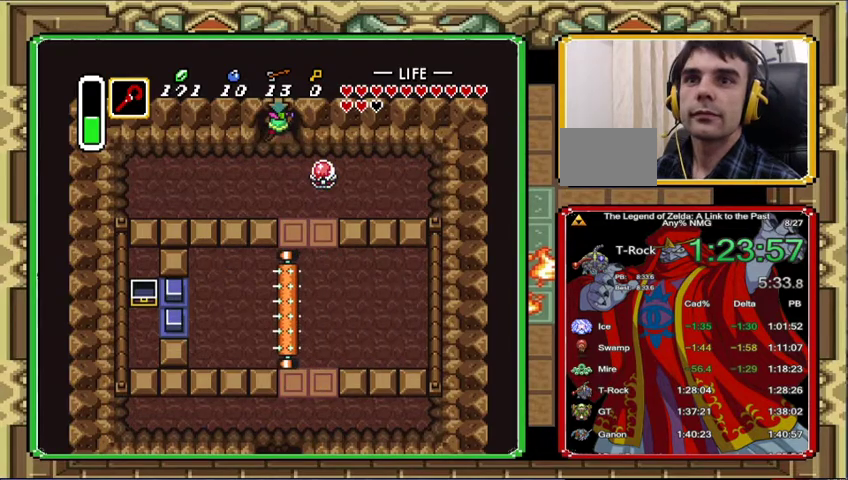
{"buttons": [], "events": [[300, "DPAD_UP", "up"]]}
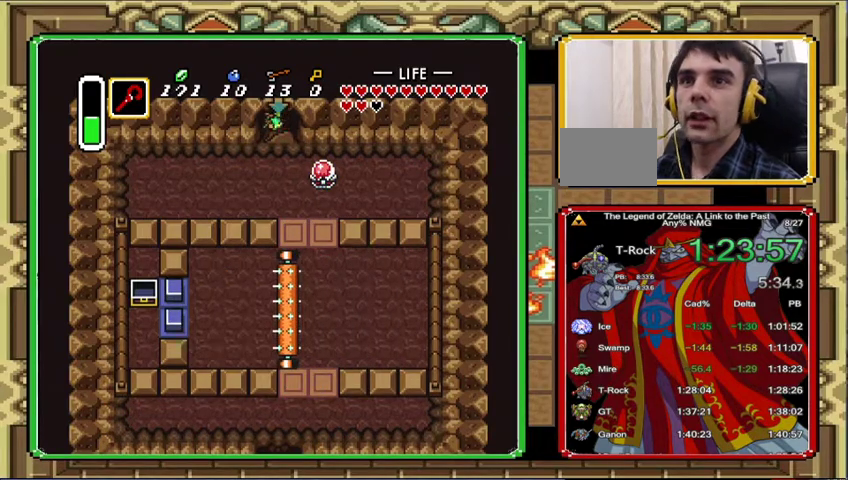
{"buttons": [], "events": []}
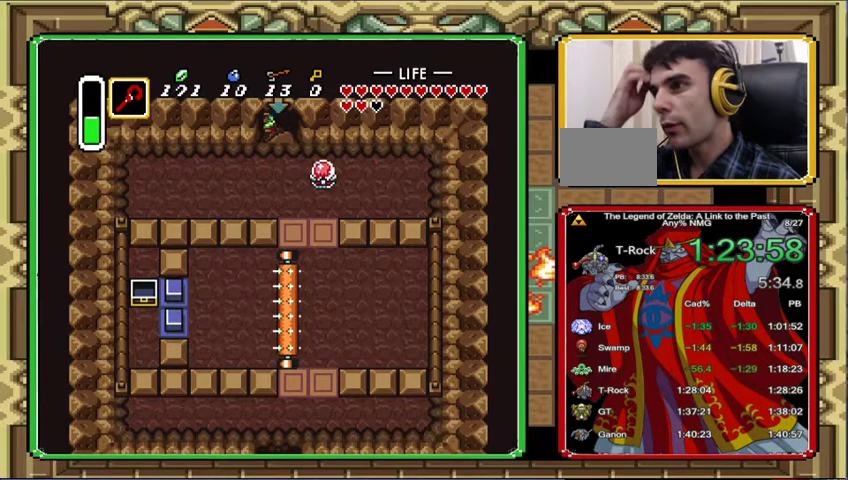
{"buttons": [], "events": []}
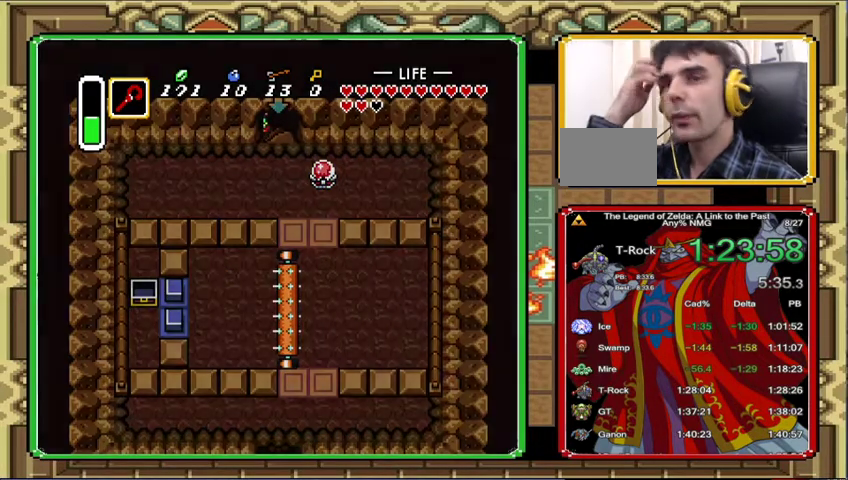
{"buttons": [], "events": []}
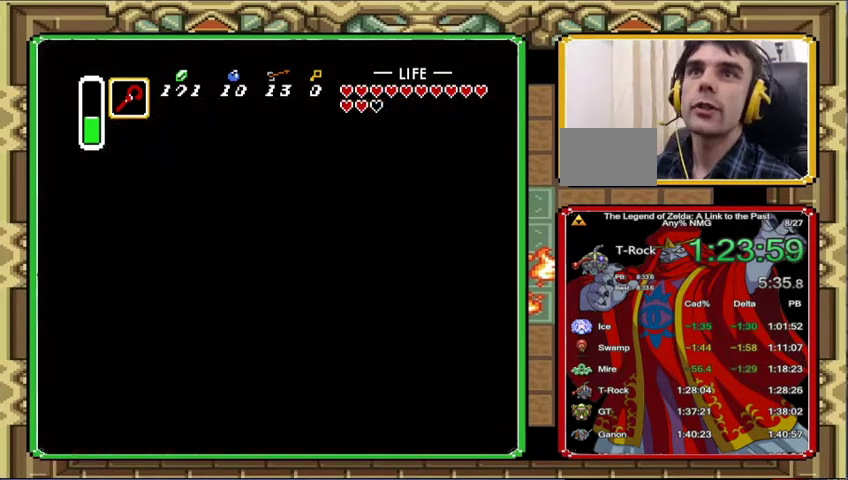
{"buttons": [], "events": []}
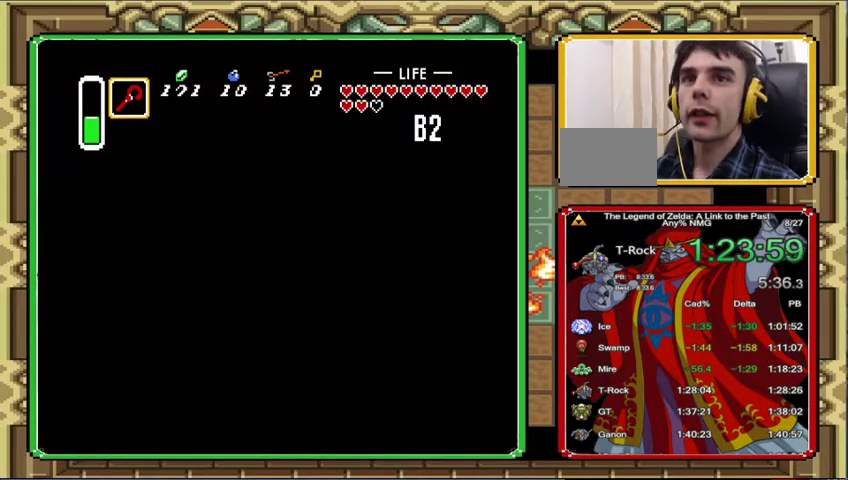
{"buttons": [], "events": []}
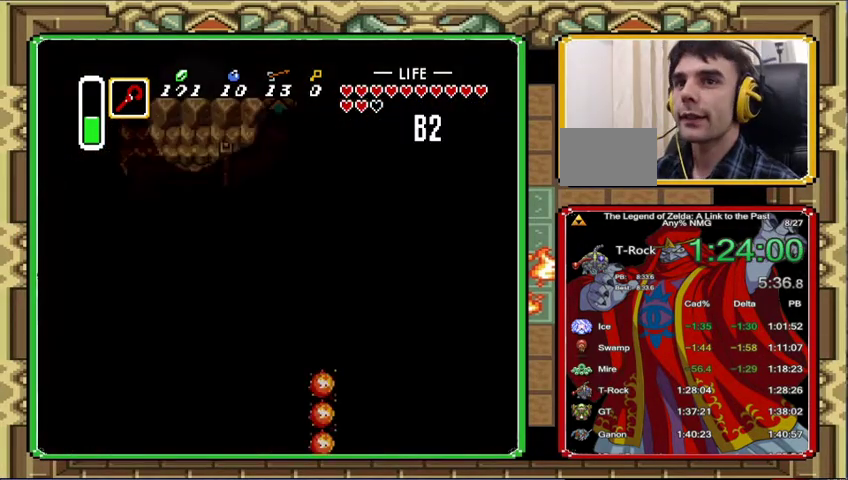
{"buttons": [], "events": []}
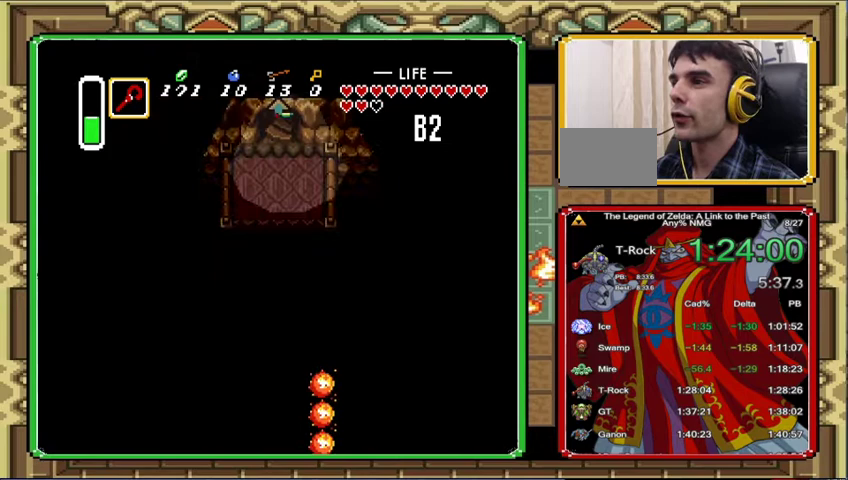
{"buttons": ["DPAD_LEFT"], "events": [[167, "DPAD_RIGHT", "down"], [233, "DPAD_RIGHT", "up"], [300, "DPAD_LEFT", "down"]]}
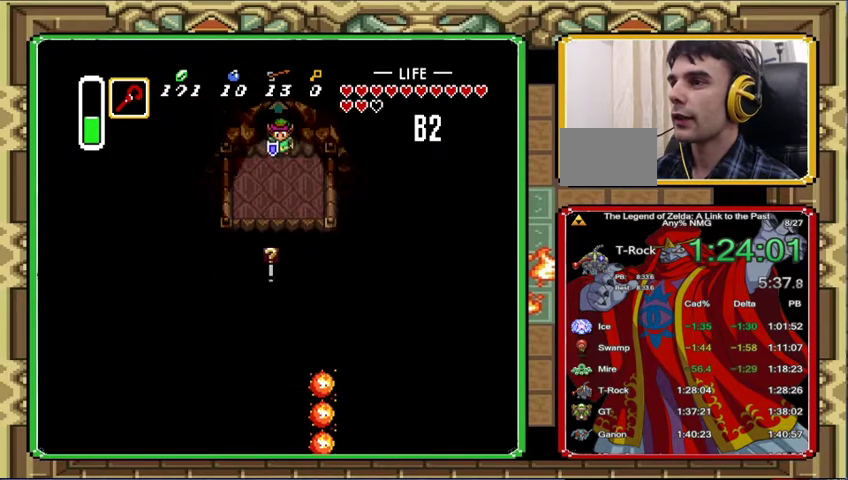
{"buttons": ["DPAD_DOWN"], "events": [[367, "DPAD_DOWN", "down"], [367, "DPAD_LEFT", "up"]]}
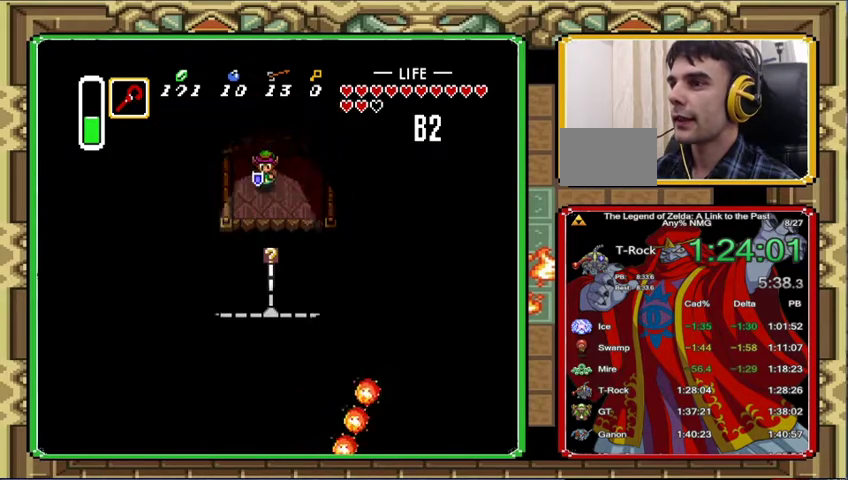
{"buttons": [], "events": [[33, "DPAD_DOWN", "up"], [33, "DPAD_LEFT", "down"], [100, "DPAD_DOWN", "down"], [167, "DPAD_LEFT", "up"], [333, "DPAD_DOWN", "up"]]}
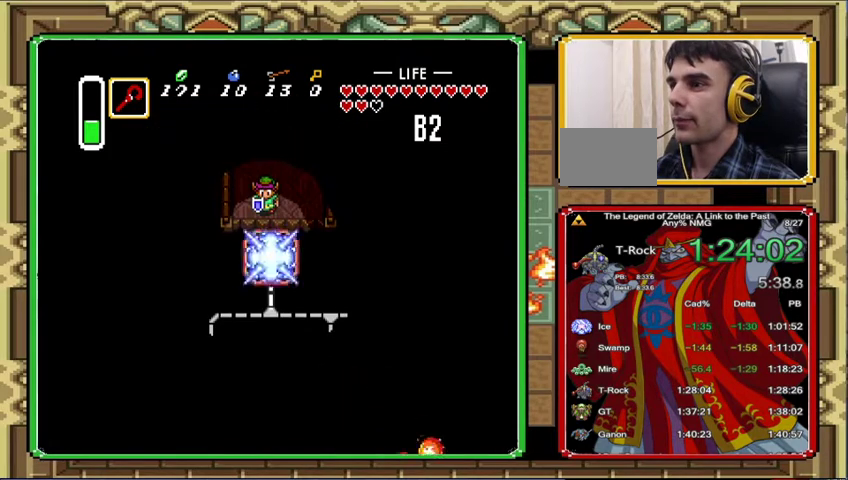
{"buttons": ["DPAD_DOWN"], "events": [[167, "DPAD_DOWN", "down"]]}
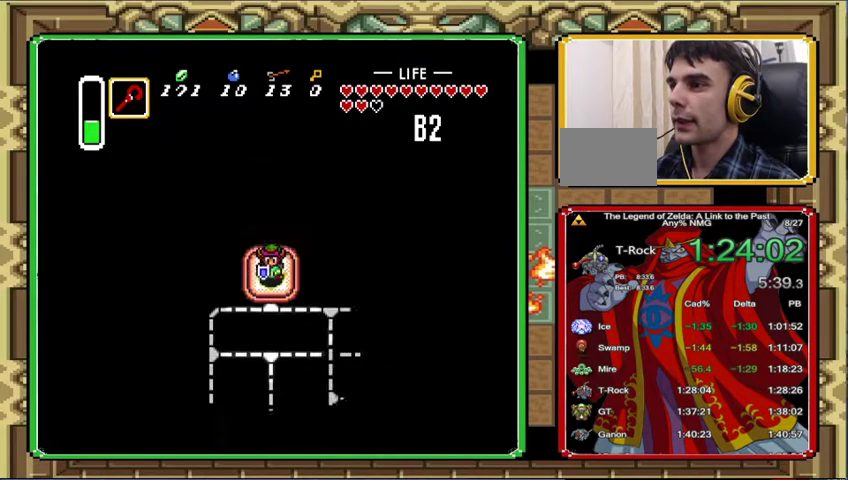
{"buttons": ["DPAD_RIGHT"], "events": [[233, "DPAD_DOWN", "up"], [233, "DPAD_RIGHT", "down"]]}
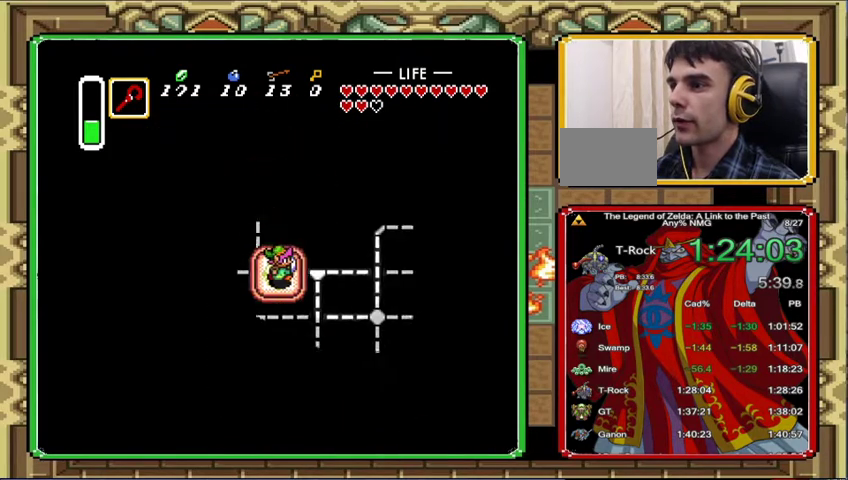
{"buttons": ["DPAD_DOWN"], "events": [[233, "DPAD_DOWN", "down"], [267, "DPAD_RIGHT", "up"]]}
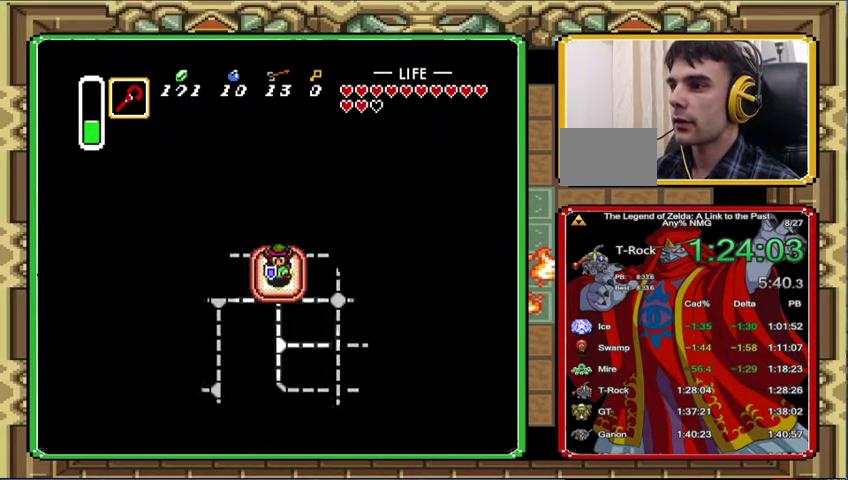
{"buttons": ["DPAD_DOWN"], "events": []}
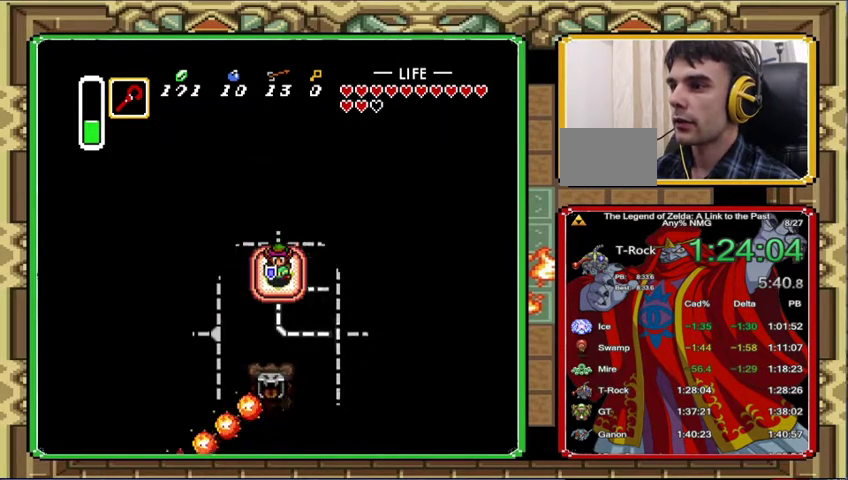
{"buttons": ["DPAD_DOWN"], "events": []}
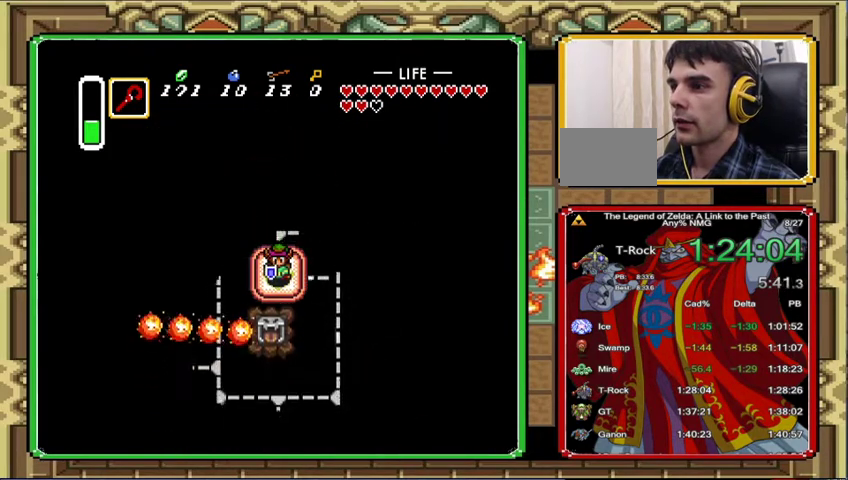
{"buttons": ["DPAD_DOWN"], "events": []}
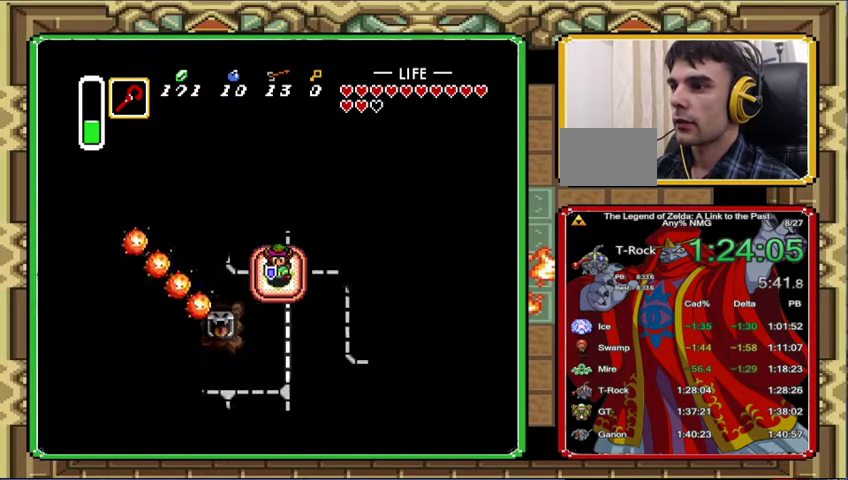
{"buttons": ["DPAD_DOWN"], "events": []}
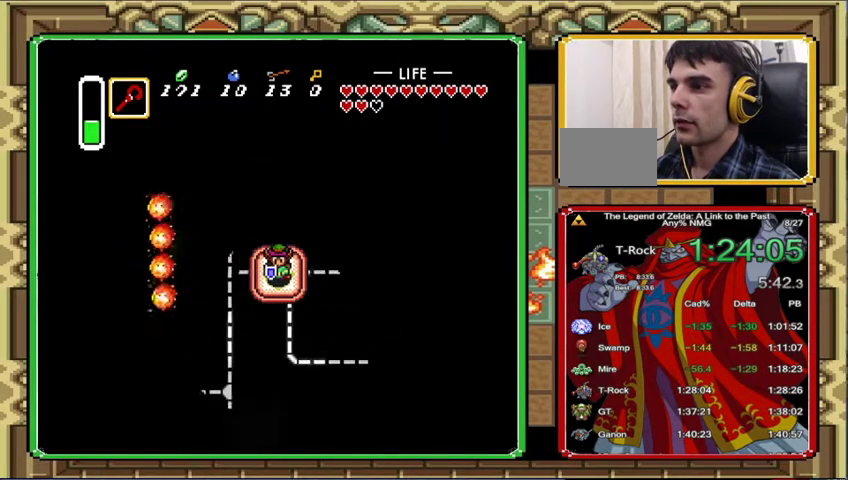
{"buttons": ["DPAD_DOWN"], "events": []}
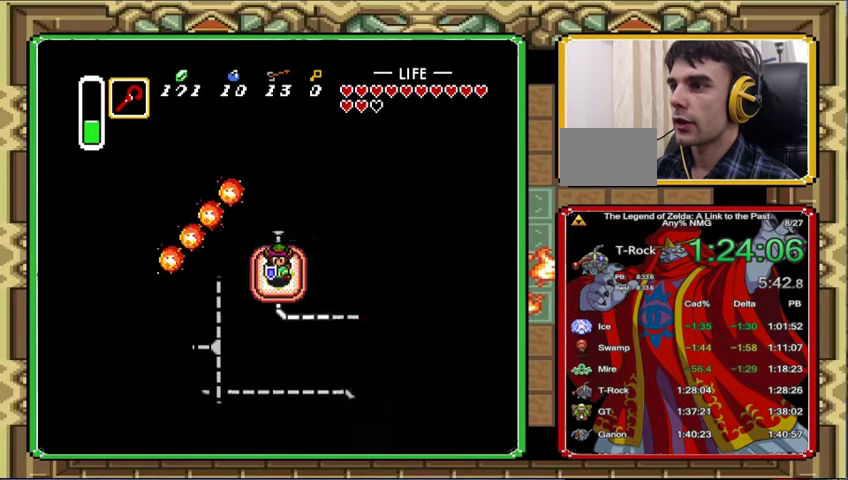
{"buttons": ["DPAD_RIGHT"], "events": [[100, "DPAD_RIGHT", "down"], [133, "DPAD_DOWN", "up"]]}
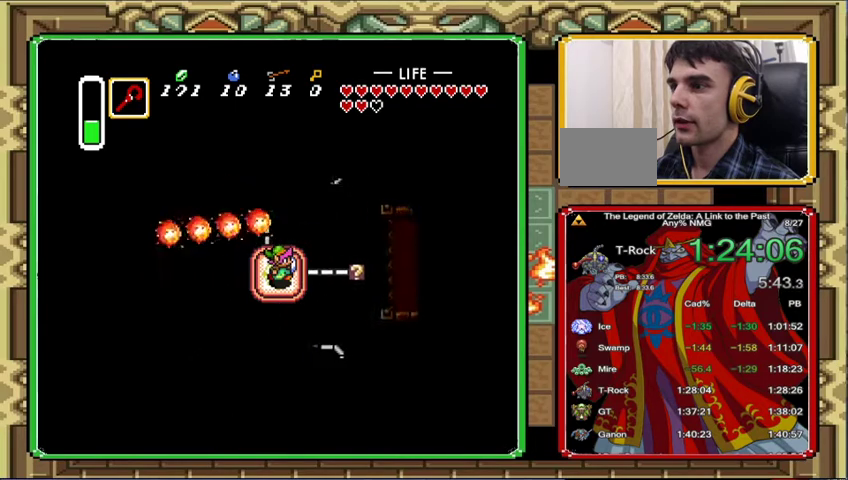
{"buttons": ["DPAD_RIGHT"], "events": []}
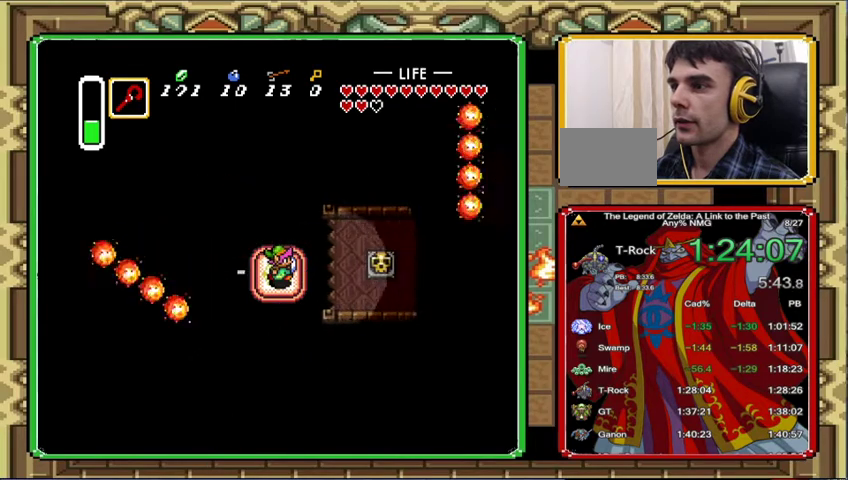
{"buttons": ["DPAD_UP", "DPAD_RIGHT"], "events": [[500, "DPAD_UP", "down"]]}
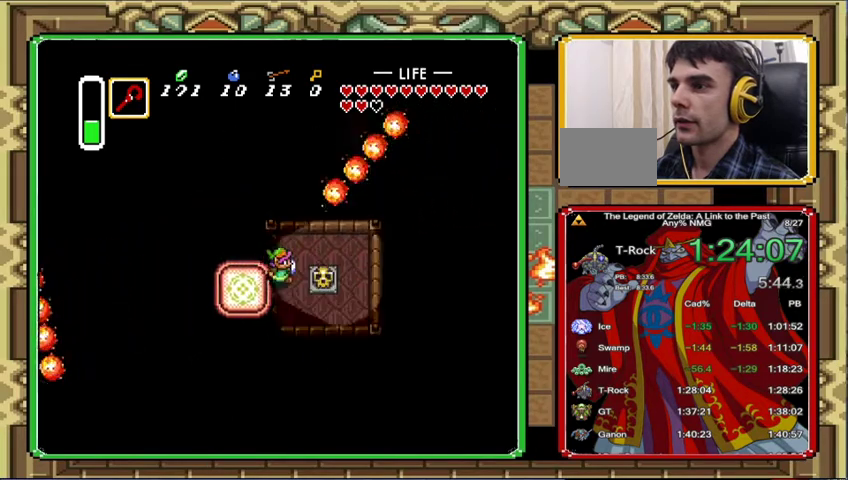
{"buttons": ["DPAD_RIGHT"], "events": [[100, "DPAD_UP", "up"]]}